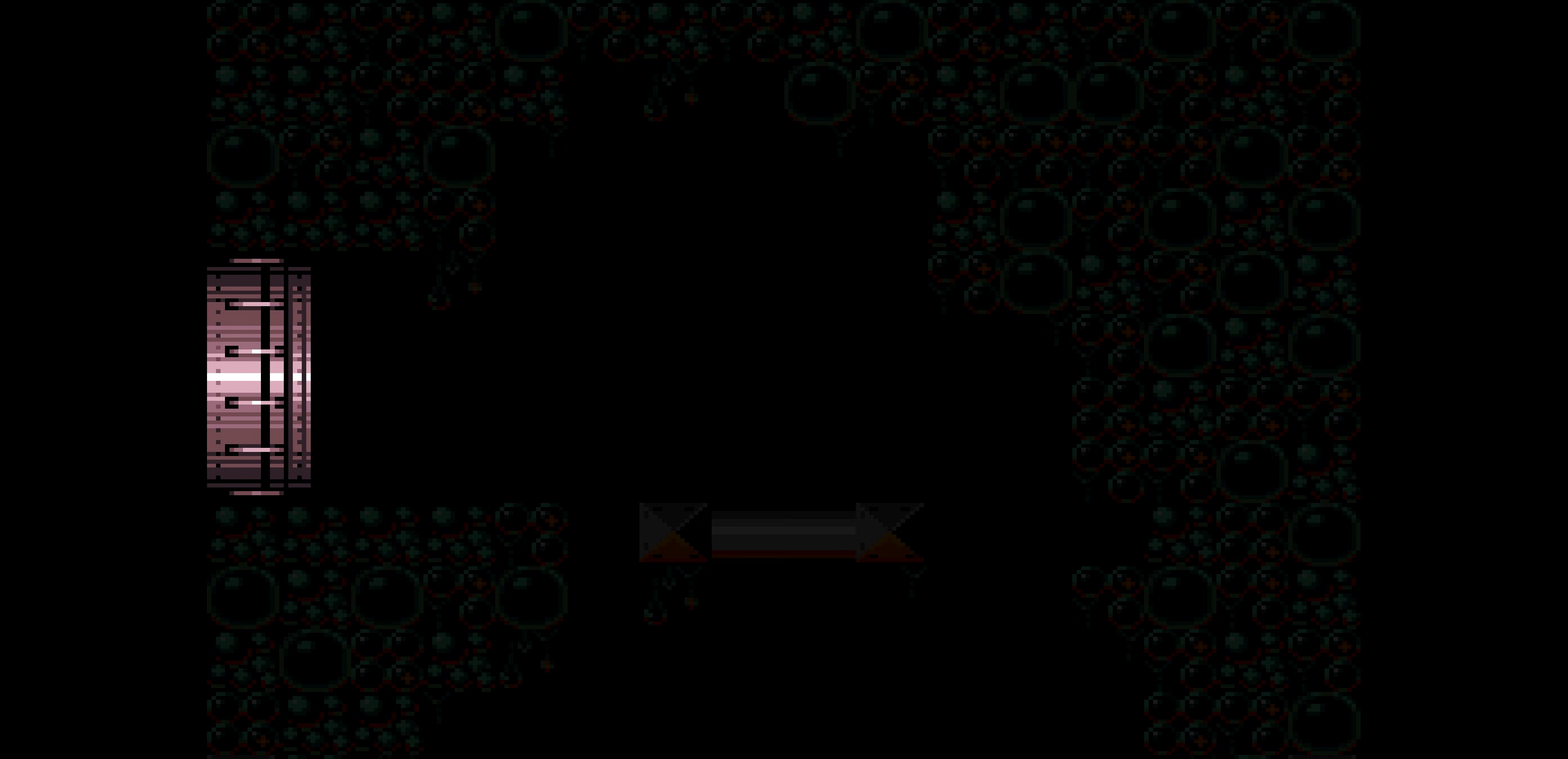
Gameplay with a controller (Nintendo layout); each line is a JSON object with the inputs held at the frame after it. "events" lists button and stick changes between this image and that frame as [ms after this image, input, new state], when the widget could be followed in between. Not read: L3 R3.
{"buttons": ["B", "DPAD_DOWN"]}
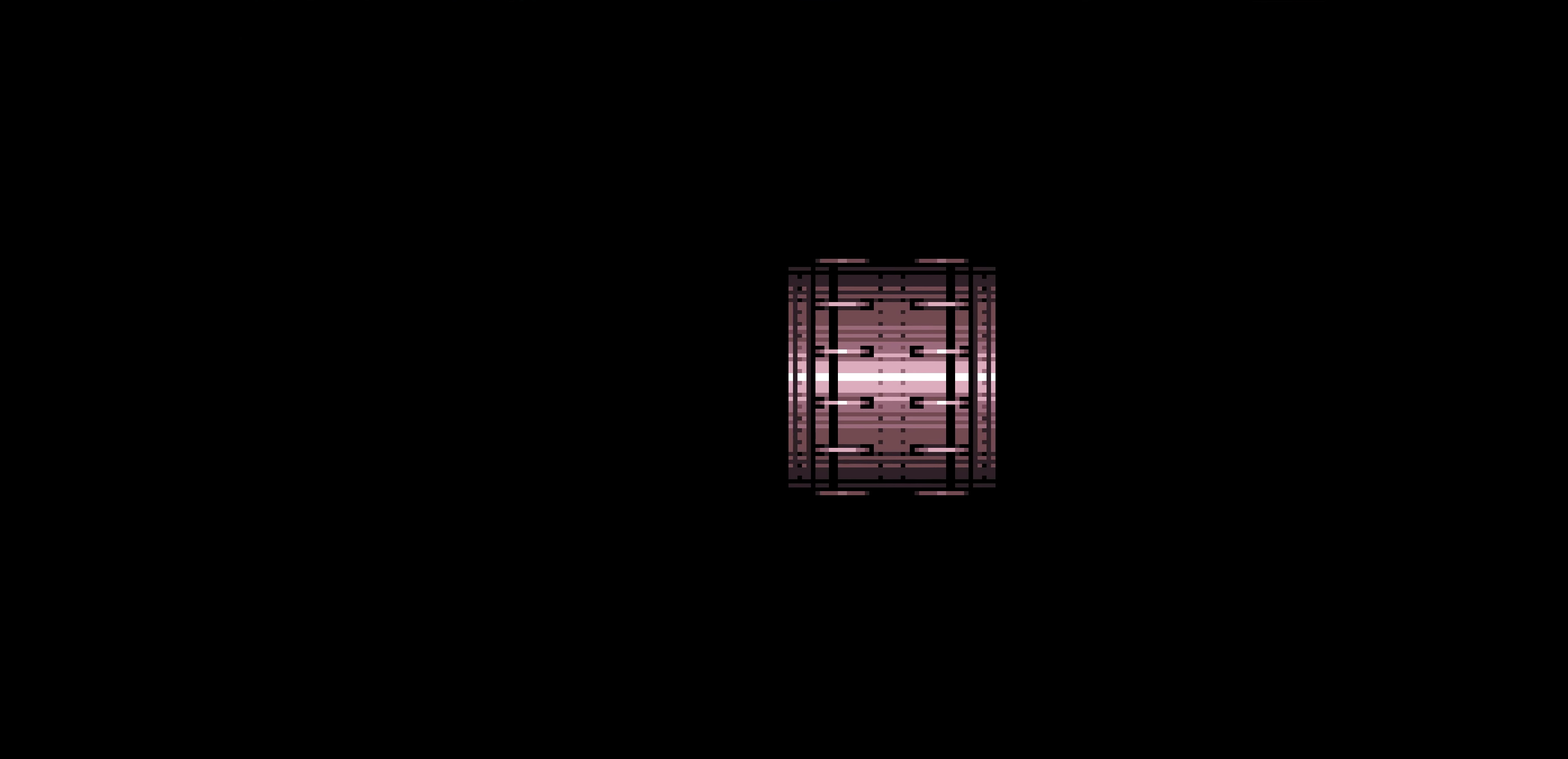
{"buttons": ["B", "DPAD_DOWN"]}
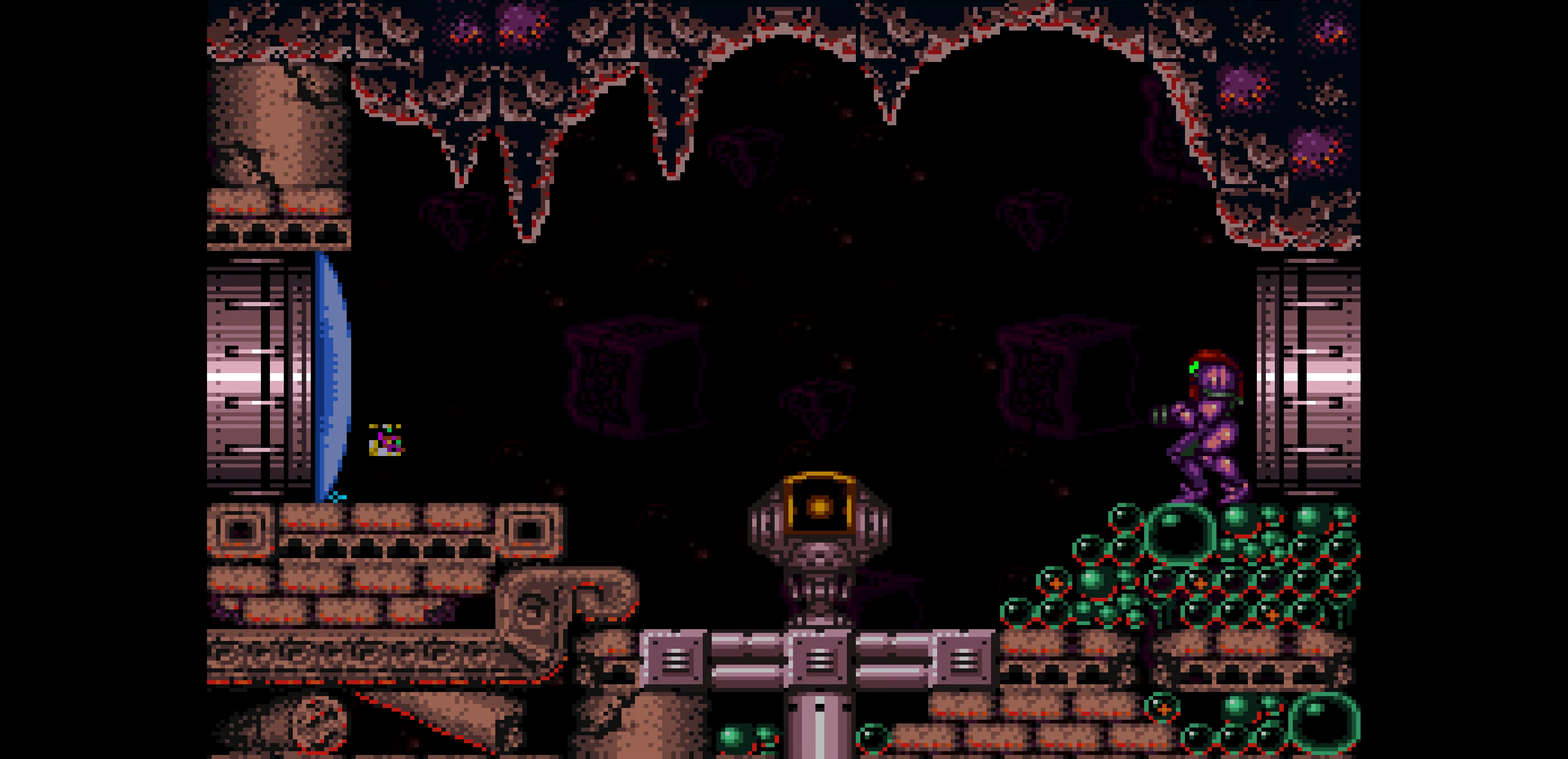
{"buttons": ["B", "DPAD_LEFT"], "events": [[67, "DPAD_DOWN", "up"], [117, "A", "down"], [117, "DPAD_LEFT", "down"], [133, "A", "up"], [233, "DPAD_LEFT", "up"], [283, "A", "down"], [283, "DPAD_LEFT", "down"], [300, "A", "up"]]}
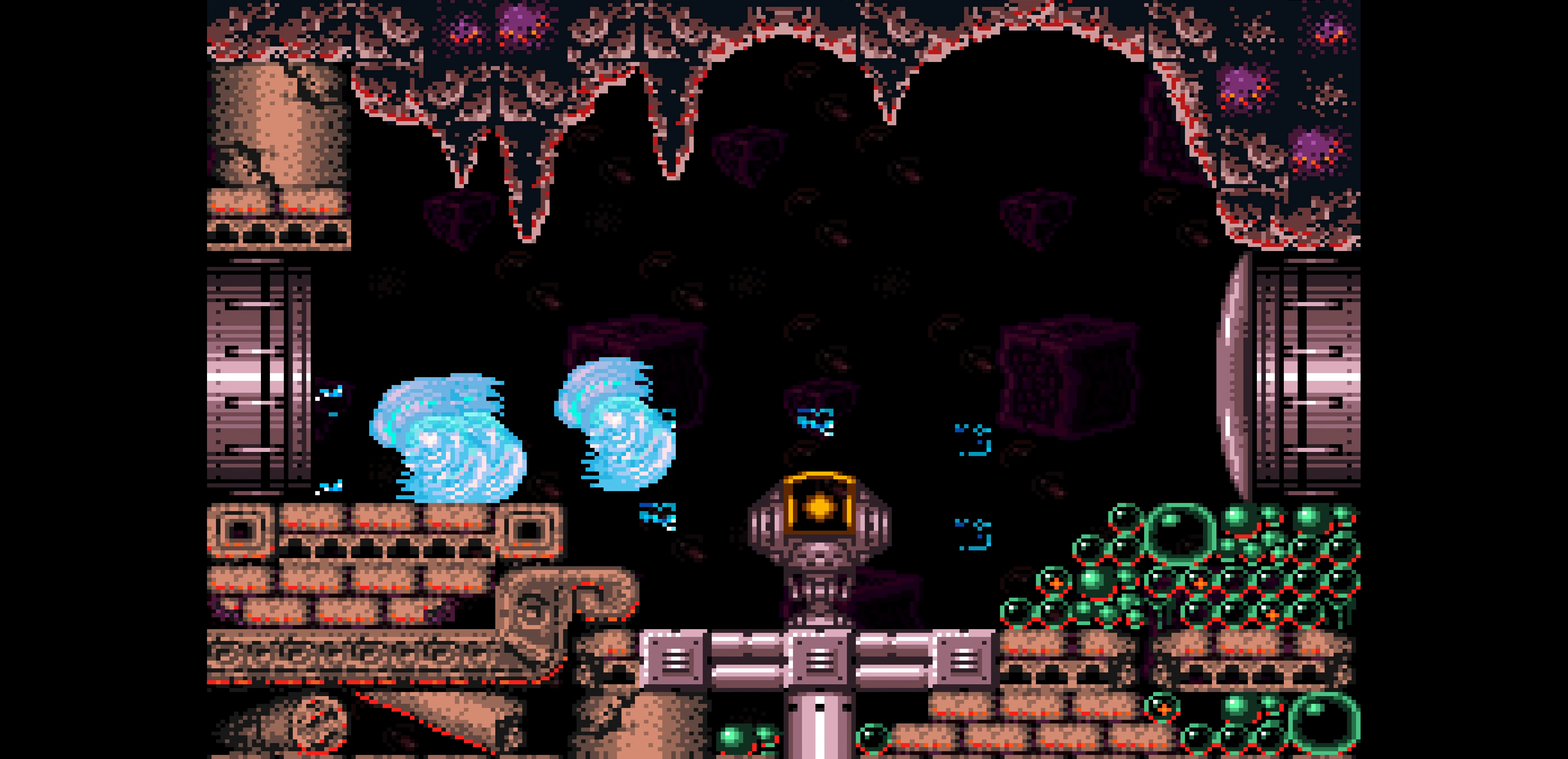
{"buttons": ["B", "DPAD_DOWN"], "events": [[83, "DPAD_DOWN", "down"], [83, "DPAD_LEFT", "up"]]}
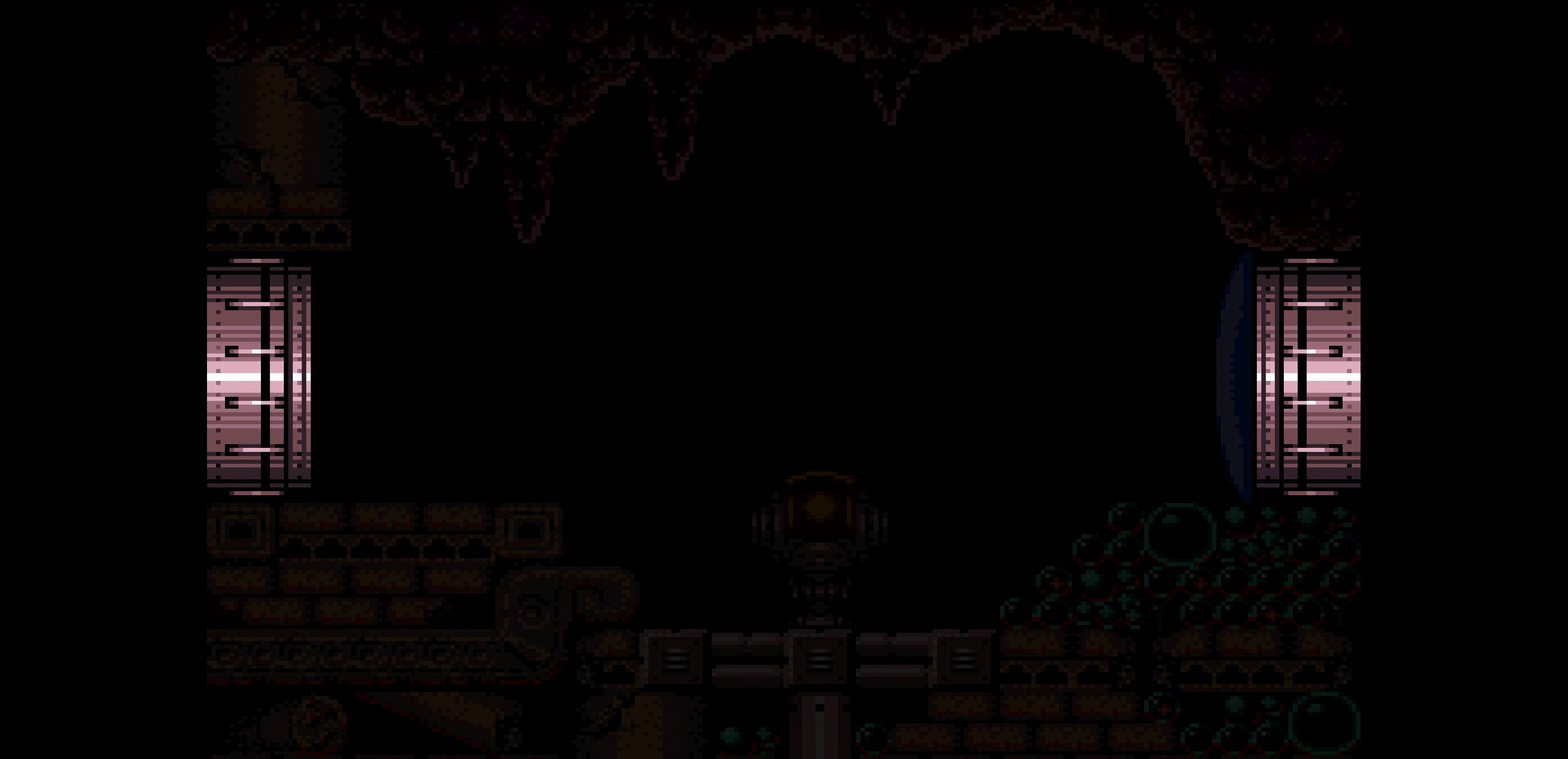
{"buttons": ["B", "DPAD_DOWN"]}
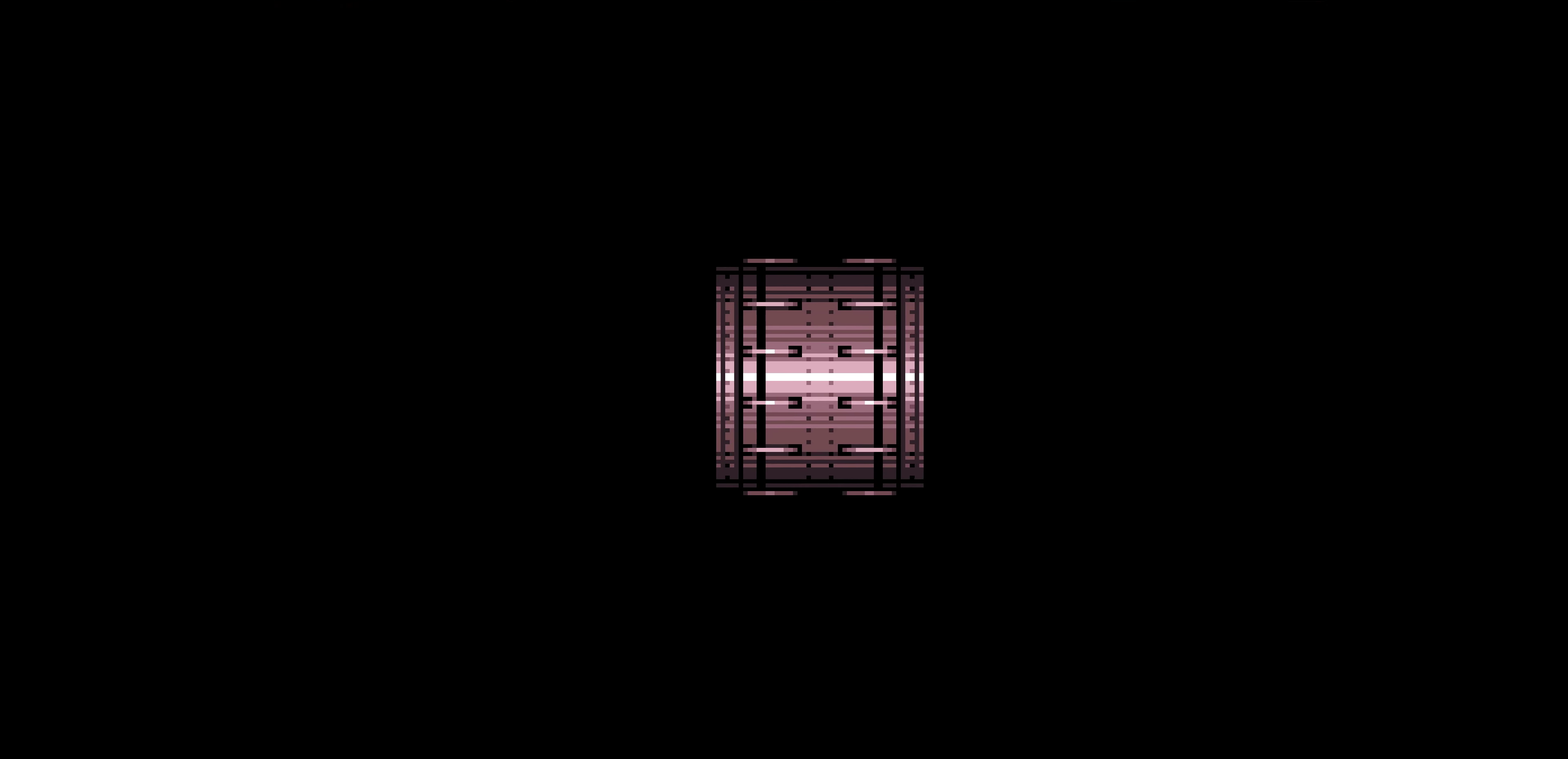
{"buttons": ["B", "DPAD_DOWN"]}
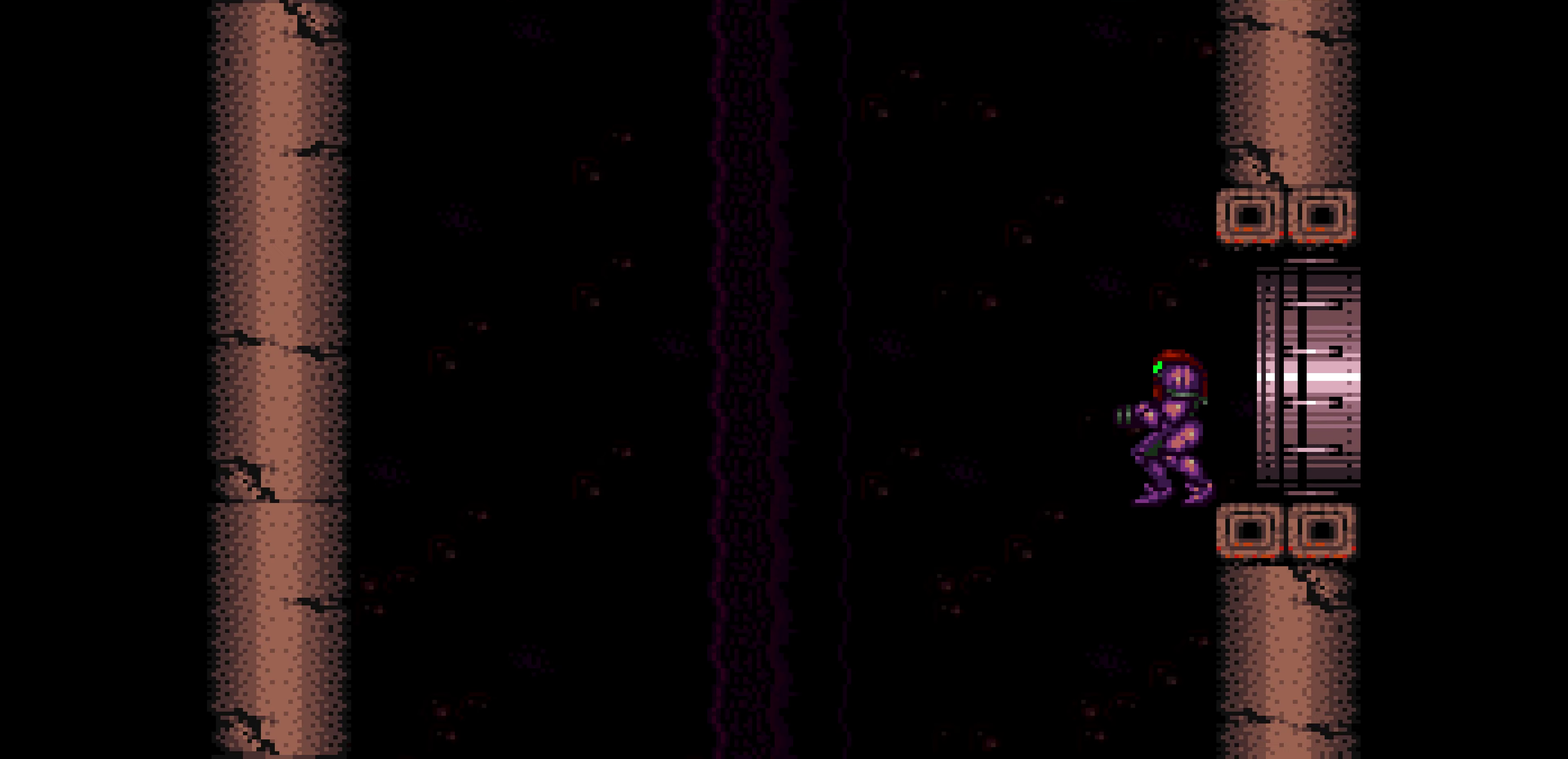
{"buttons": ["B", "DPAD_RIGHT"], "events": [[100, "DPAD_DOWN", "up"], [117, "SELECT", "down"], [133, "SELECT", "up"], [150, "SELECT", "down"], [167, "DPAD_DOWN", "down"], [167, "L1", "down"], [167, "SELECT", "up"], [183, "DPAD_DOWN", "up"], [183, "L1", "up"], [300, "DPAD_RIGHT", "down"]]}
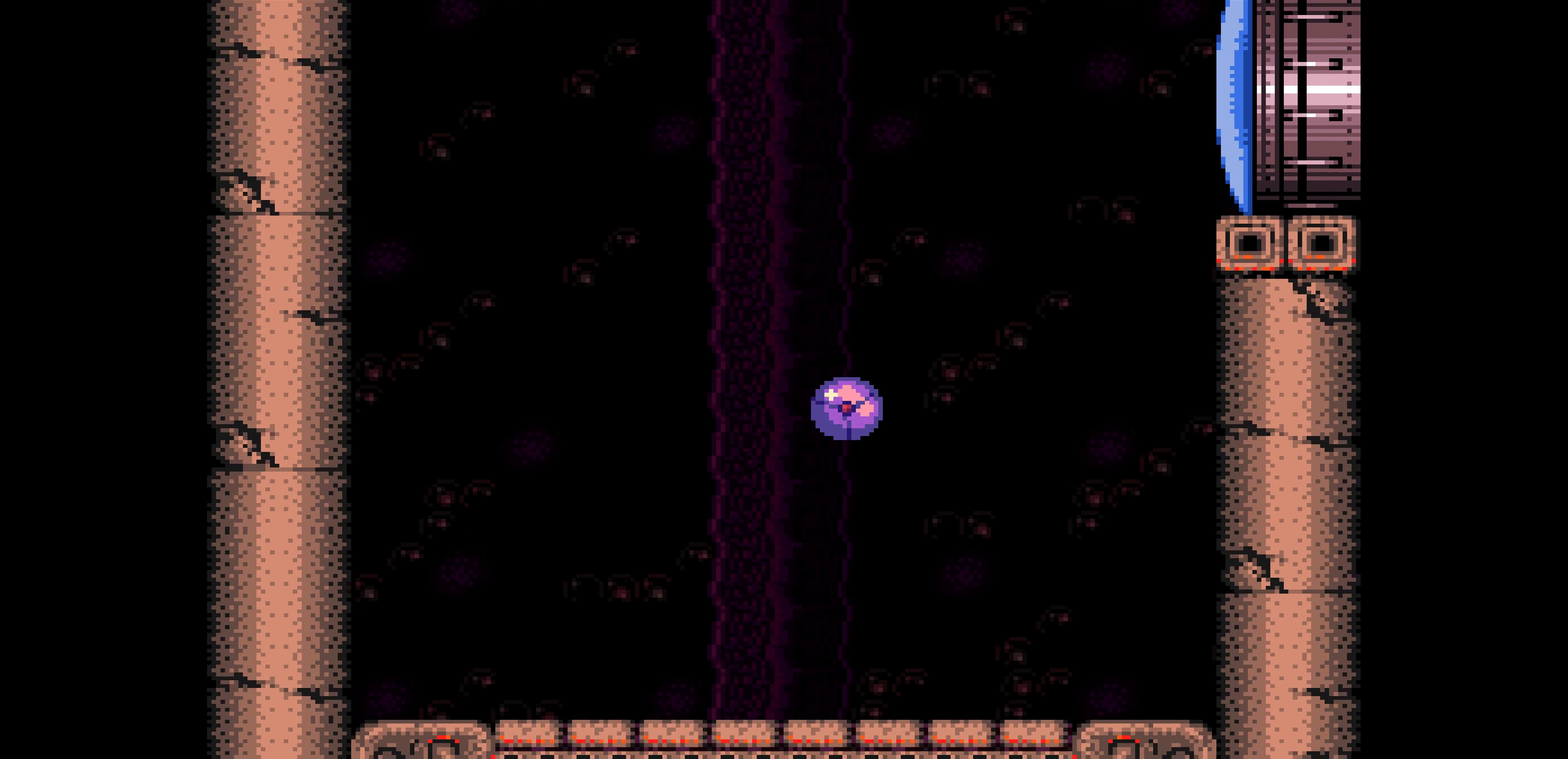
{"buttons": ["B"], "events": [[350, "DPAD_DOWN", "down"], [350, "DPAD_LEFT", "down"], [350, "DPAD_RIGHT", "up"], [367, "DPAD_DOWN", "up"], [367, "DPAD_LEFT", "up"], [367, "DPAD_UP", "down"], [384, "DPAD_UP", "up"]]}
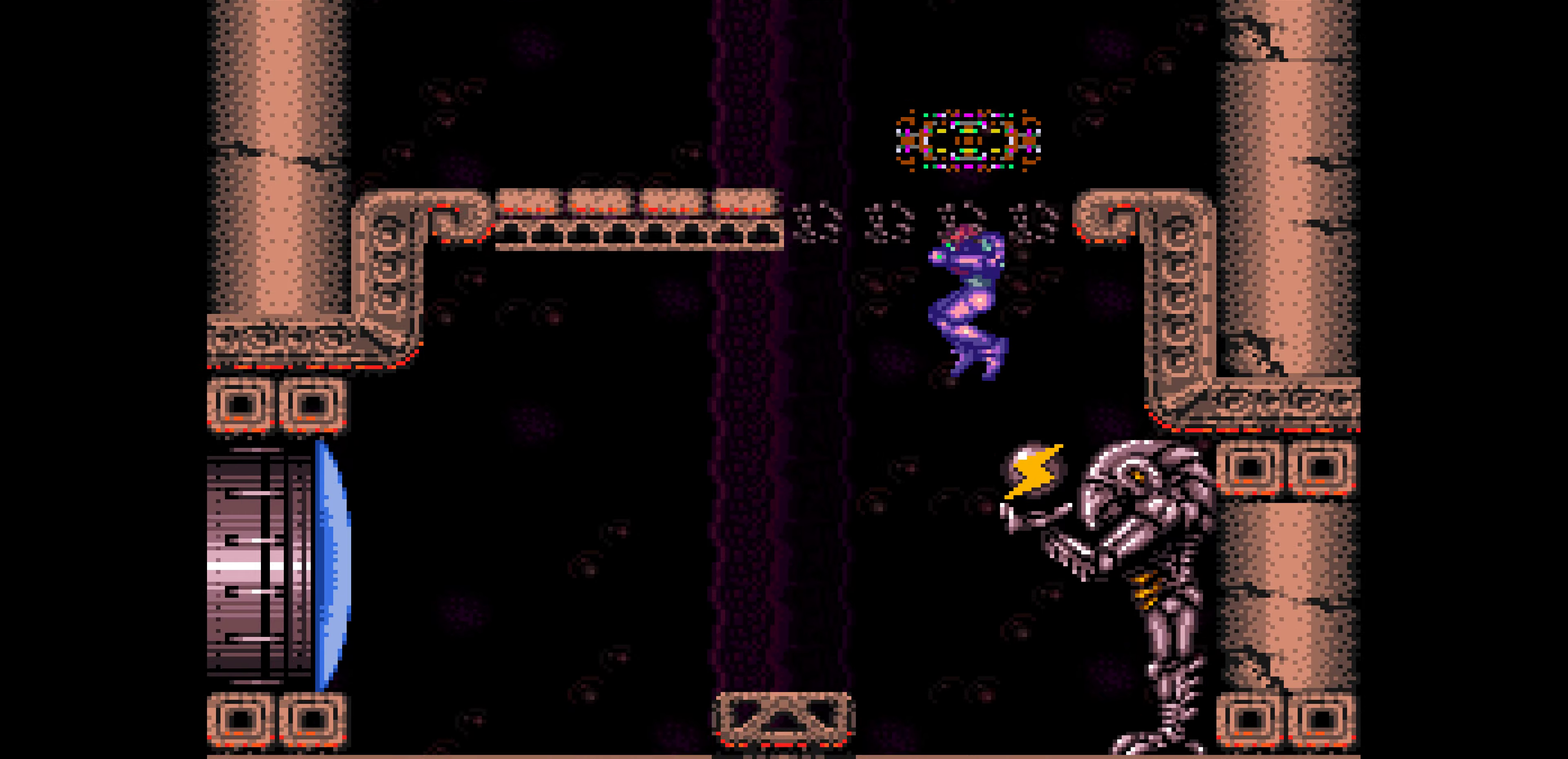
{"buttons": ["B"], "events": [[84, "A", "down"], [100, "A", "up"]]}
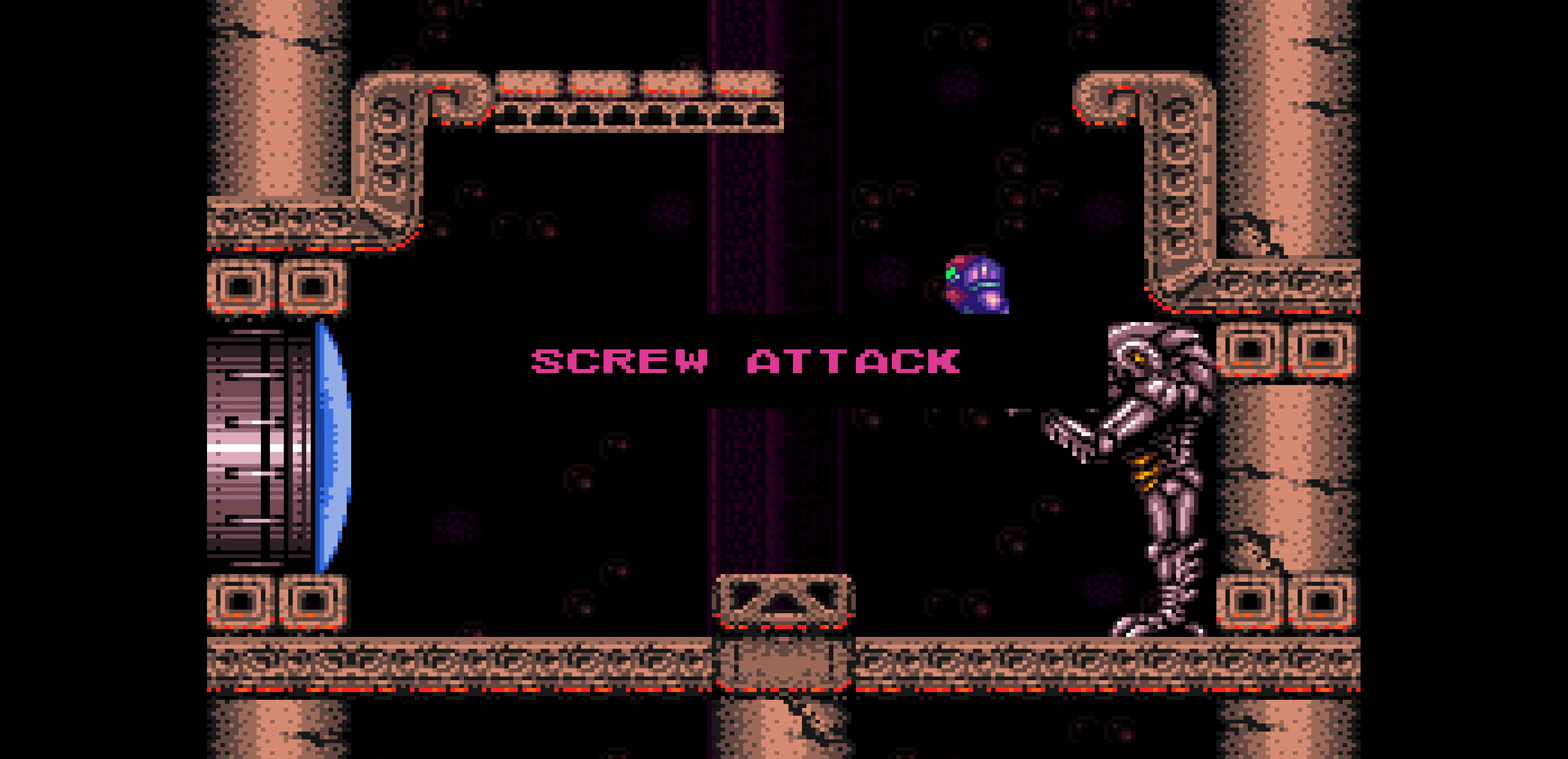
{"buttons": ["B"]}
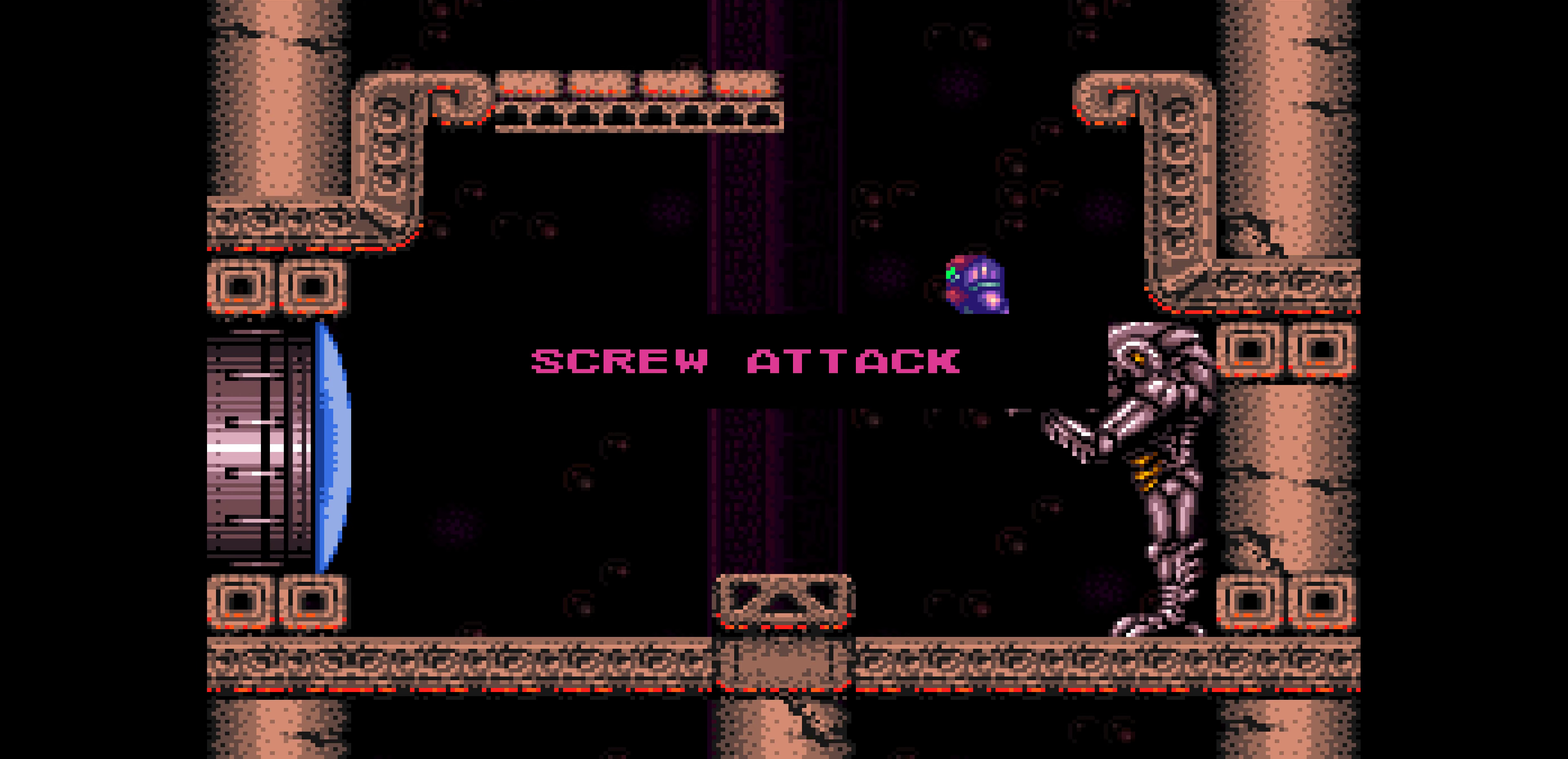
{"buttons": ["B"]}
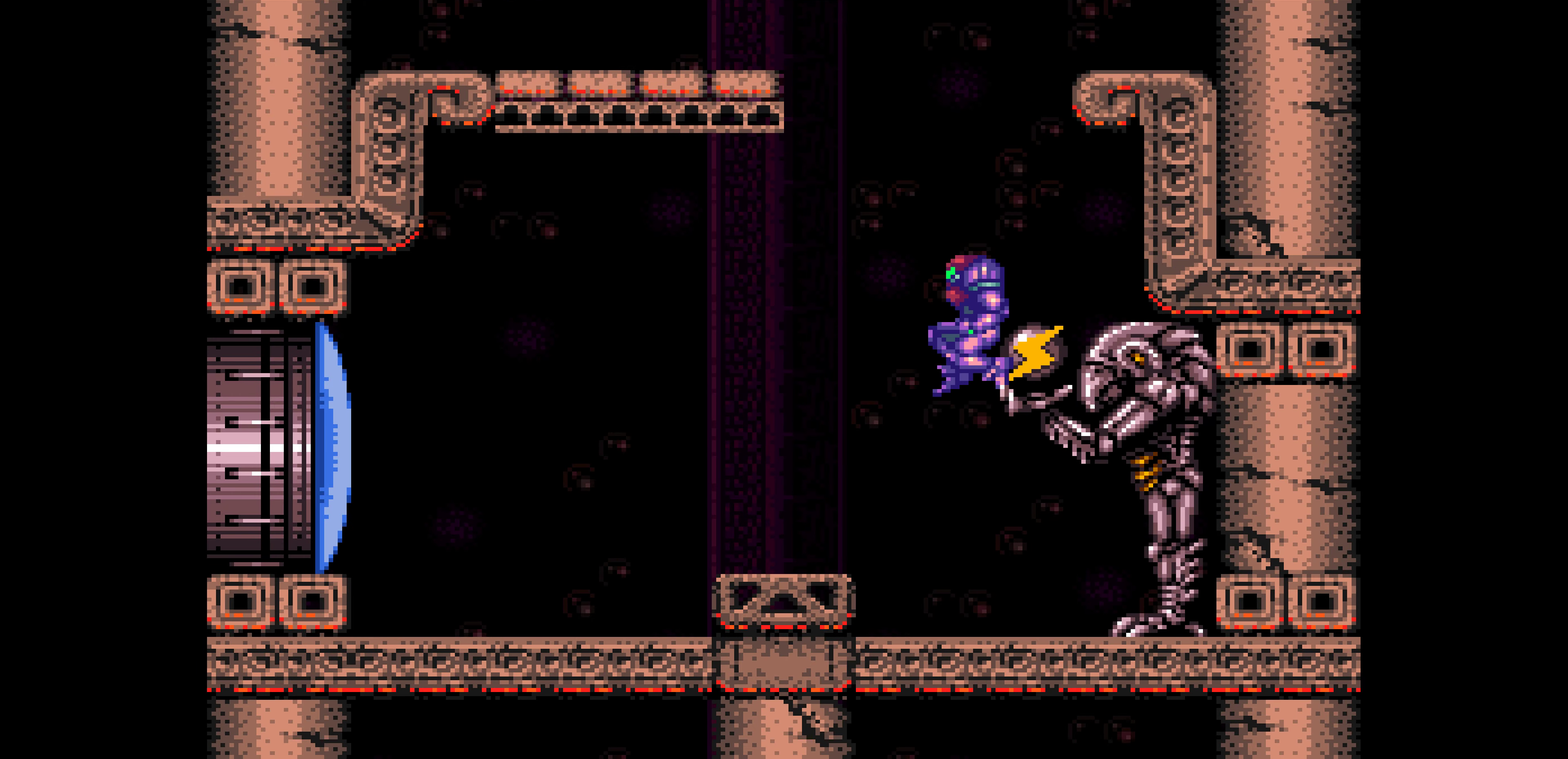
{"buttons": ["B"], "events": [[117, "DPAD_LEFT", "down"], [134, "DPAD_LEFT", "up"], [134, "X", "down"], [150, "DPAD_UP", "down"], [150, "X", "up"], [167, "DPAD_LEFT", "down"], [167, "DPAD_UP", "up"], [184, "DPAD_DOWN", "down"], [184, "DPAD_LEFT", "up"], [250, "DPAD_DOWN", "up"]]}
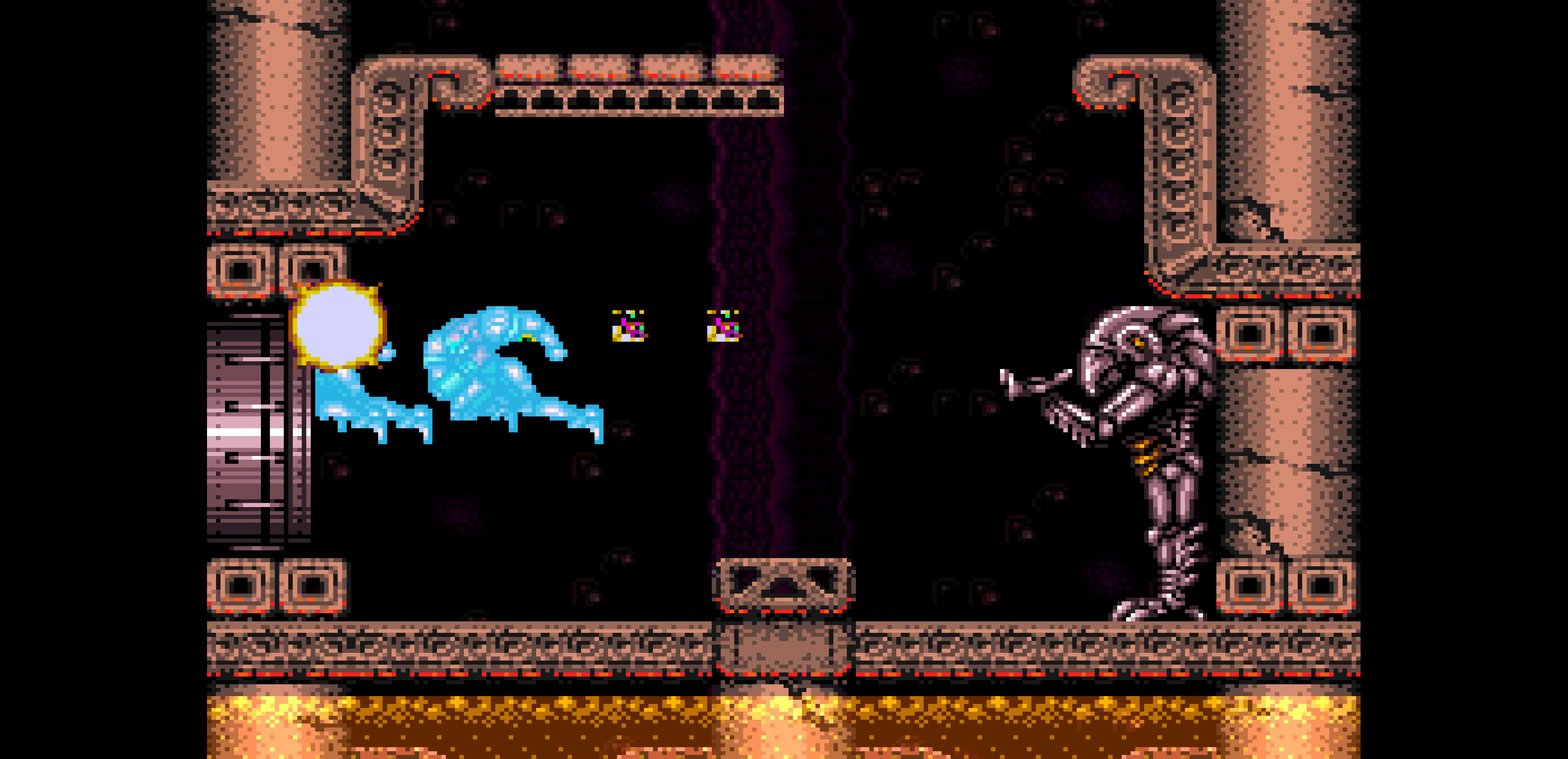
{"buttons": ["B"]}
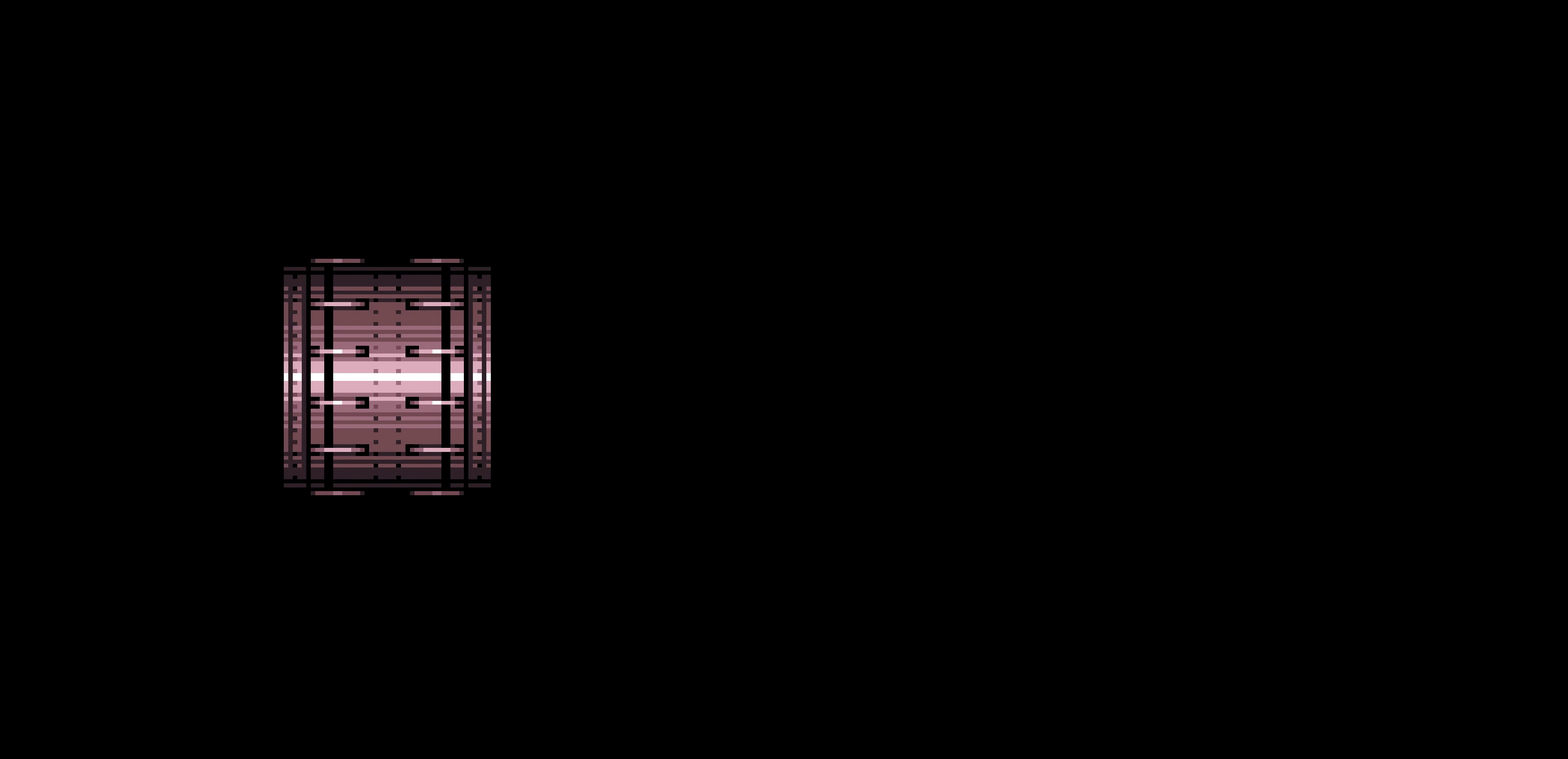
{"buttons": ["B"]}
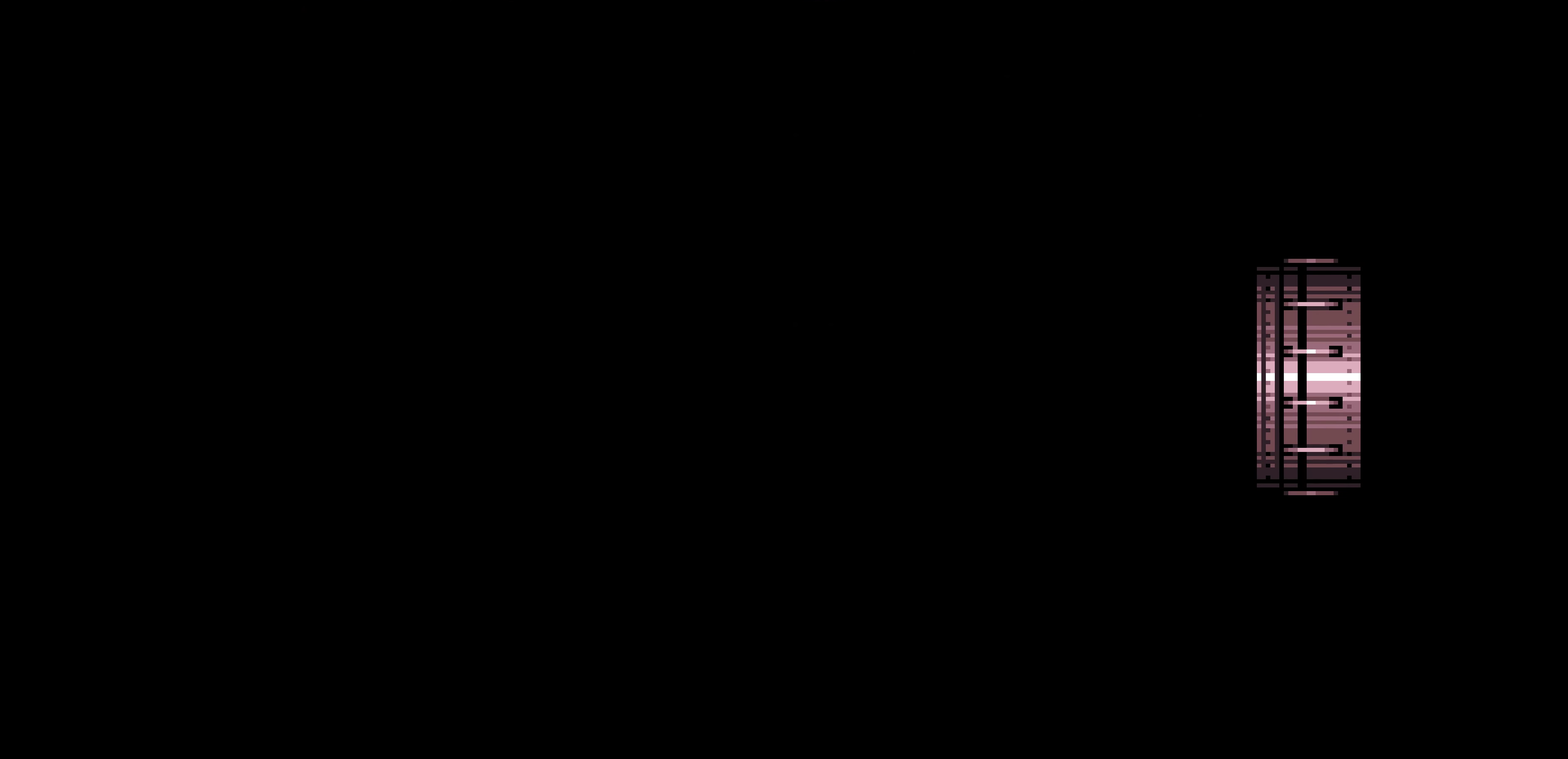
{"buttons": ["B", "DPAD_LEFT"], "events": [[367, "DPAD_LEFT", "down"], [417, "A", "down"], [434, "A", "up"]]}
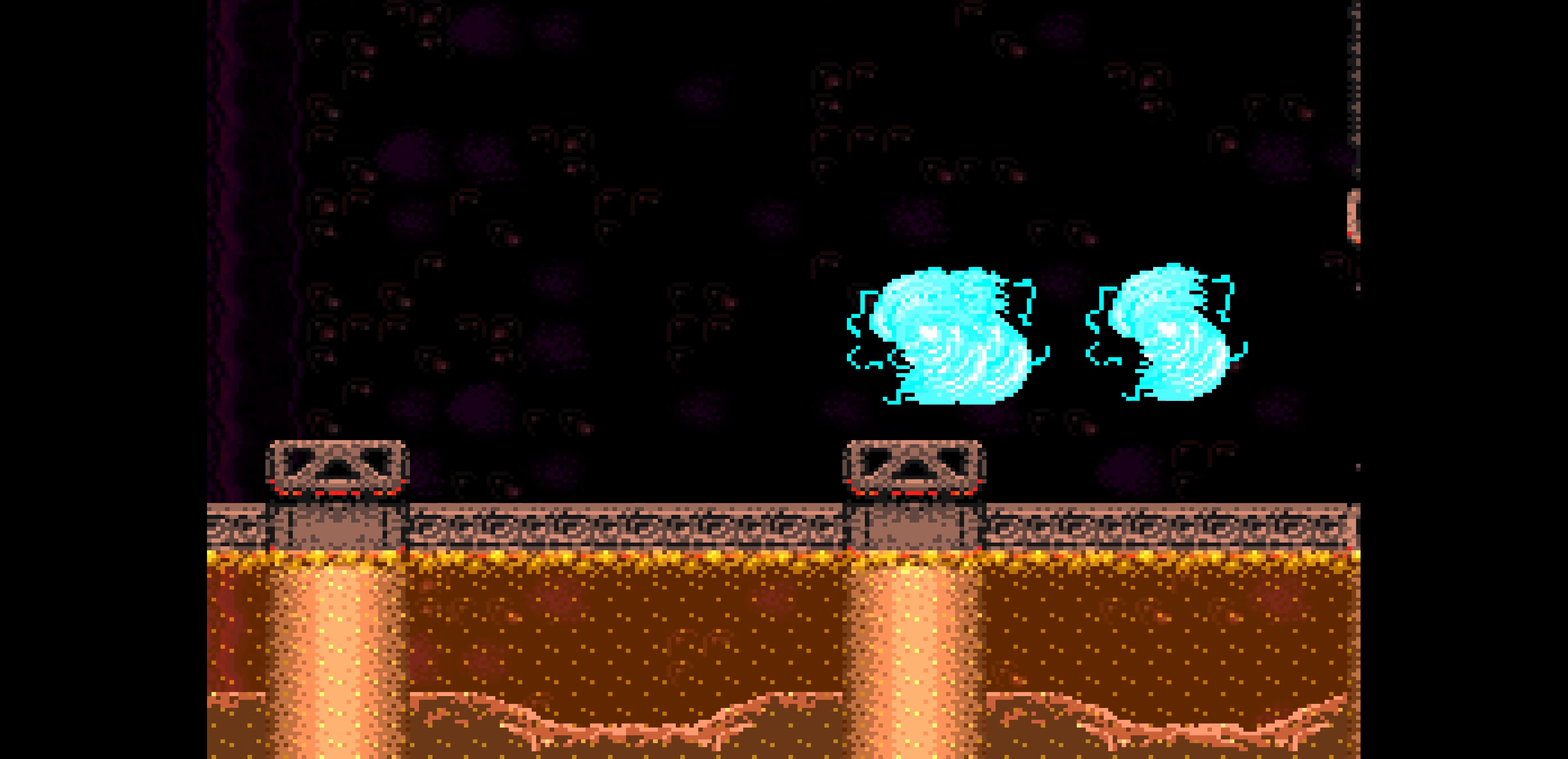
{"buttons": ["B", "DPAD_UP"], "events": [[417, "DPAD_DOWN", "down"], [417, "DPAD_LEFT", "up"], [434, "DPAD_DOWN", "up"], [484, "DPAD_UP", "down"]]}
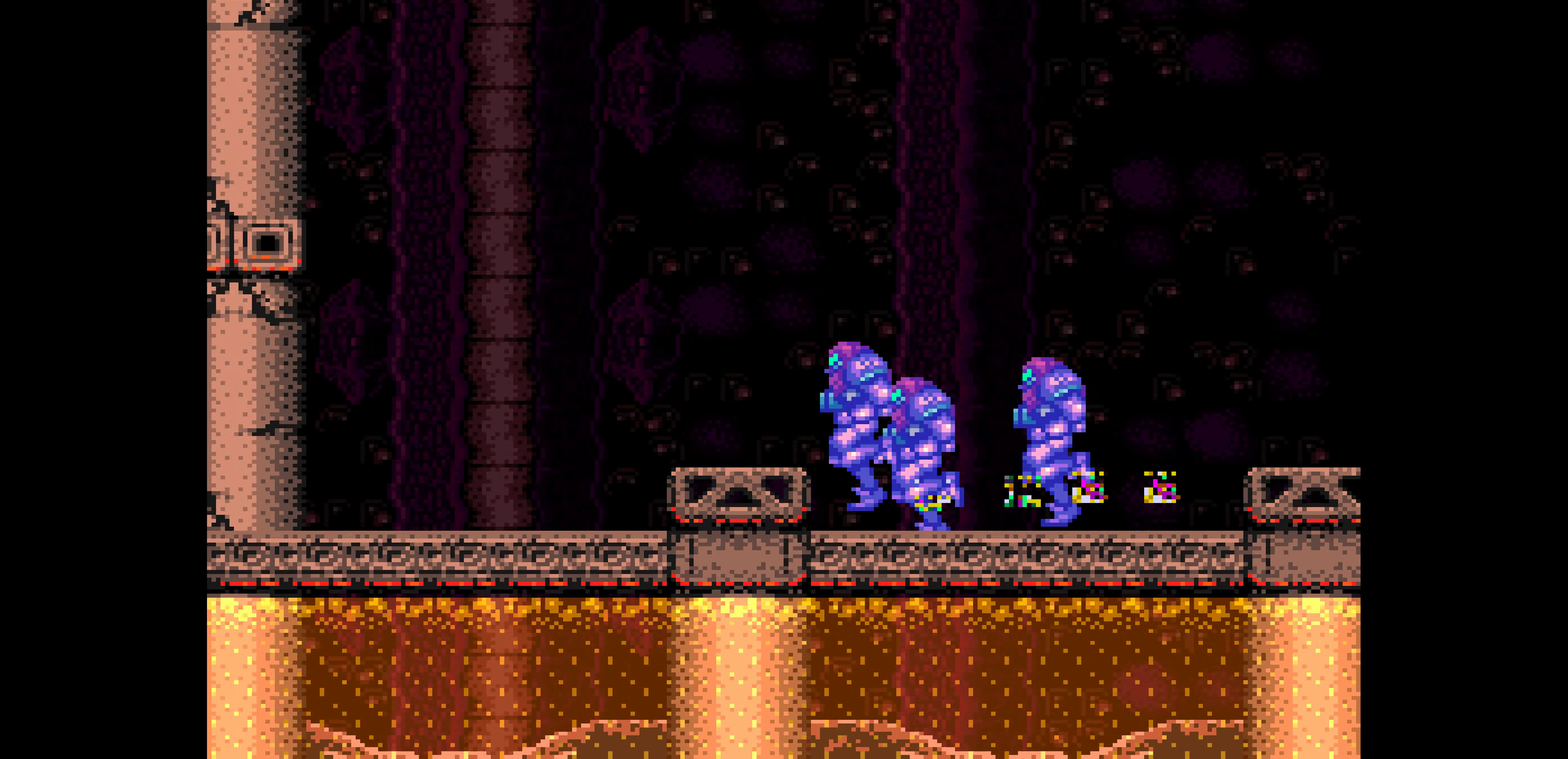
{"buttons": ["B", "DPAD_RIGHT"], "events": [[17, "A", "down"], [34, "A", "up"], [184, "DPAD_UP", "up"], [300, "A", "down"], [300, "DPAD_RIGHT", "down"], [350, "A", "up"], [434, "SELECT", "down"], [450, "SELECT", "up"]]}
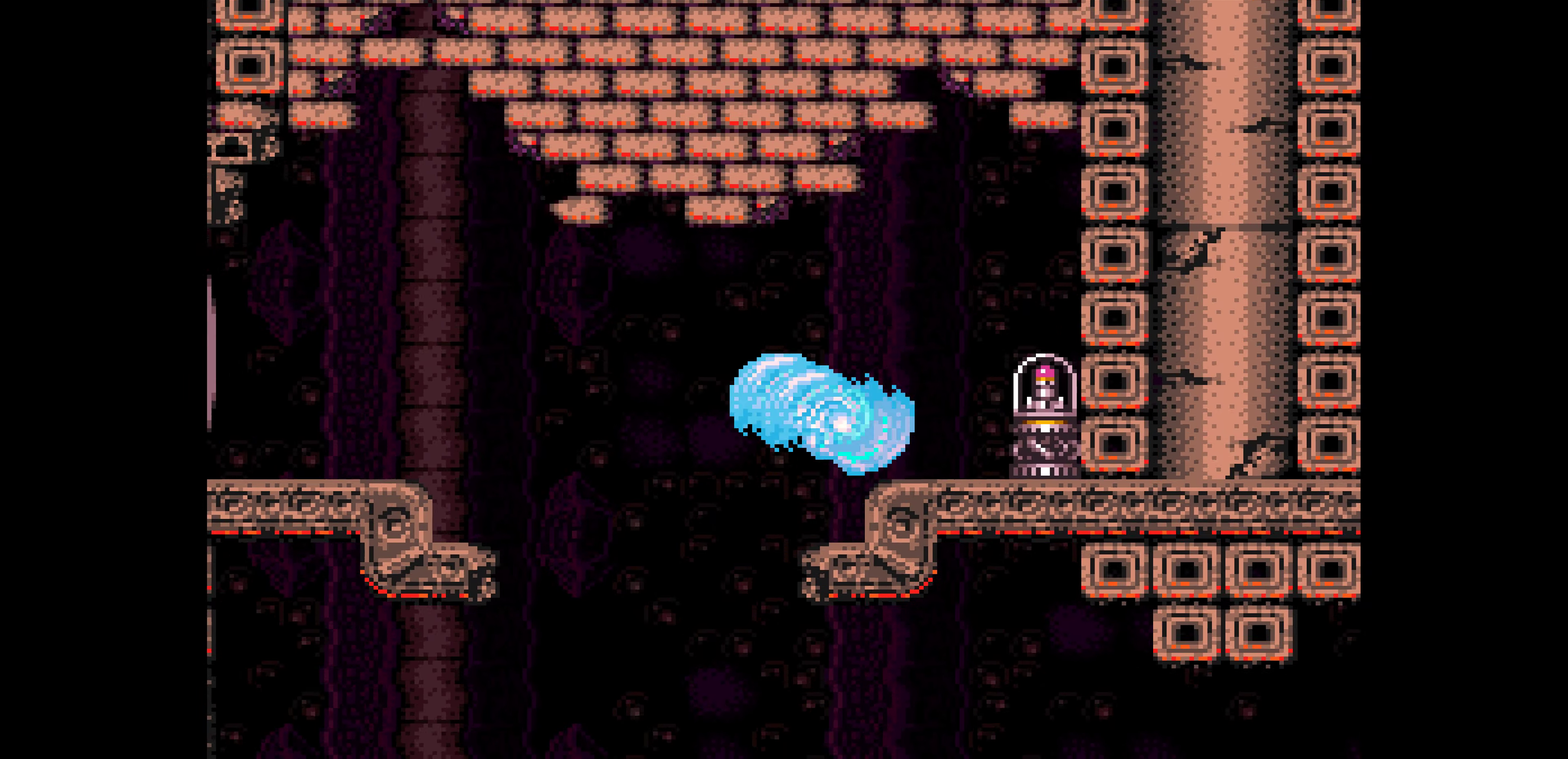
{"buttons": ["A", "B", "DPAD_RIGHT"], "events": [[134, "DPAD_DOWN", "down"], [134, "DPAD_RIGHT", "up"], [150, "DPAD_DOWN", "up"], [150, "DPAD_RIGHT", "down"], [234, "DPAD_DOWN", "down"], [234, "L1", "down"], [250, "DPAD_DOWN", "up"], [250, "L1", "up"], [450, "A", "down"], [450, "DPAD_DOWN", "down"], [466, "DPAD_DOWN", "up"]]}
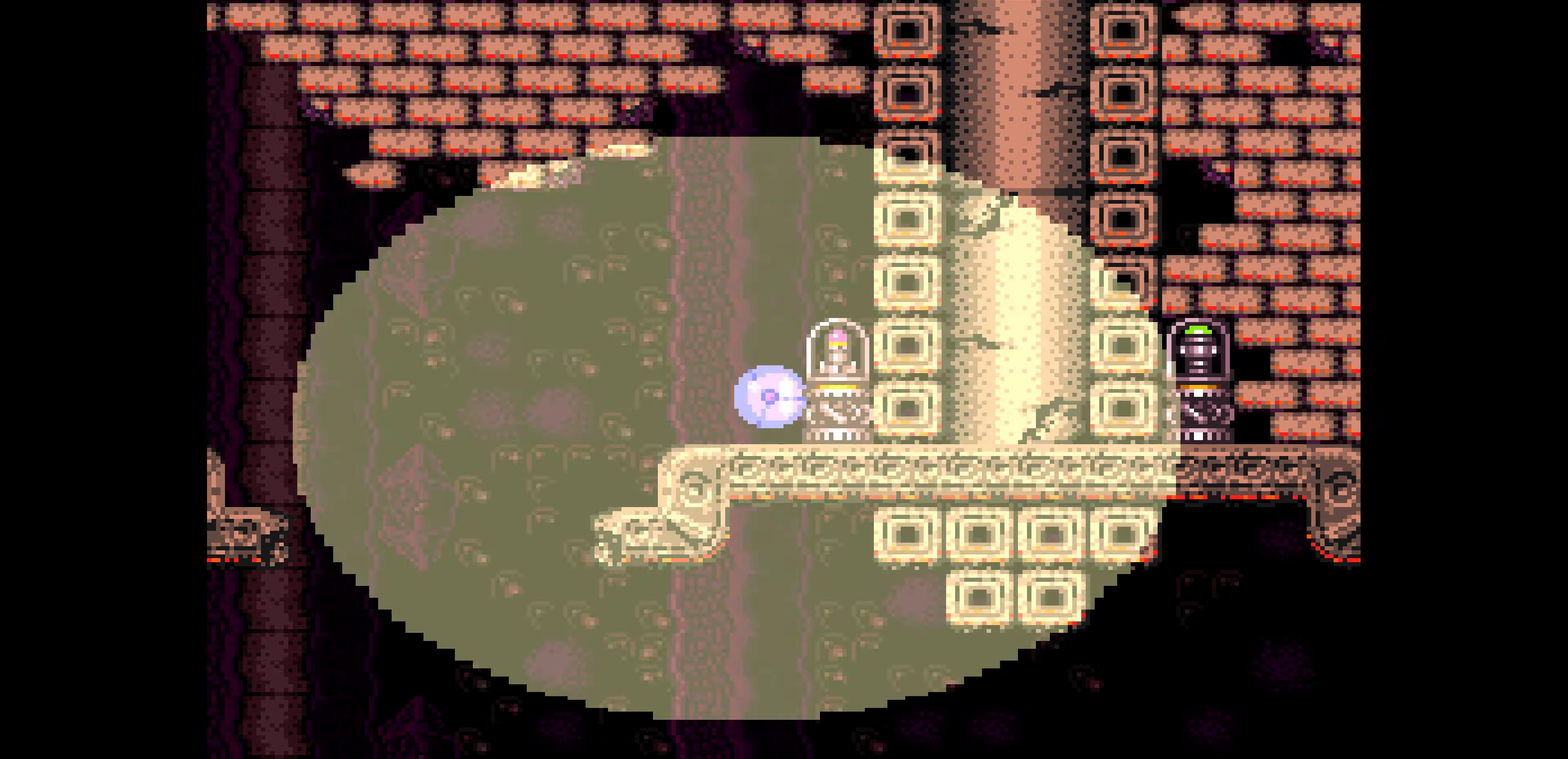
{"buttons": ["B", "DPAD_RIGHT"], "events": [[33, "A", "up"], [33, "DPAD_UP", "down"], [50, "DPAD_UP", "up"]]}
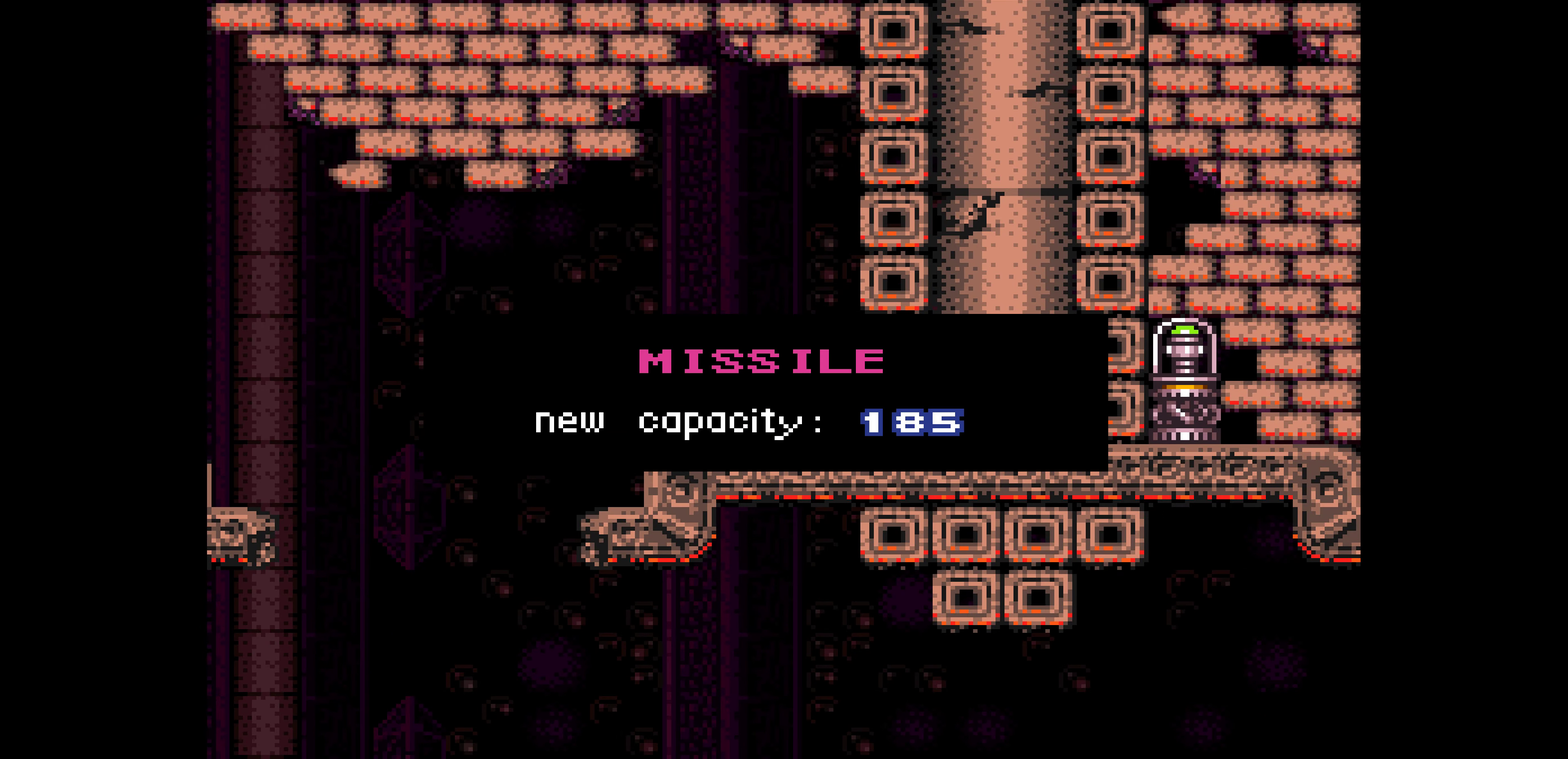
{"buttons": ["B", "DPAD_RIGHT"]}
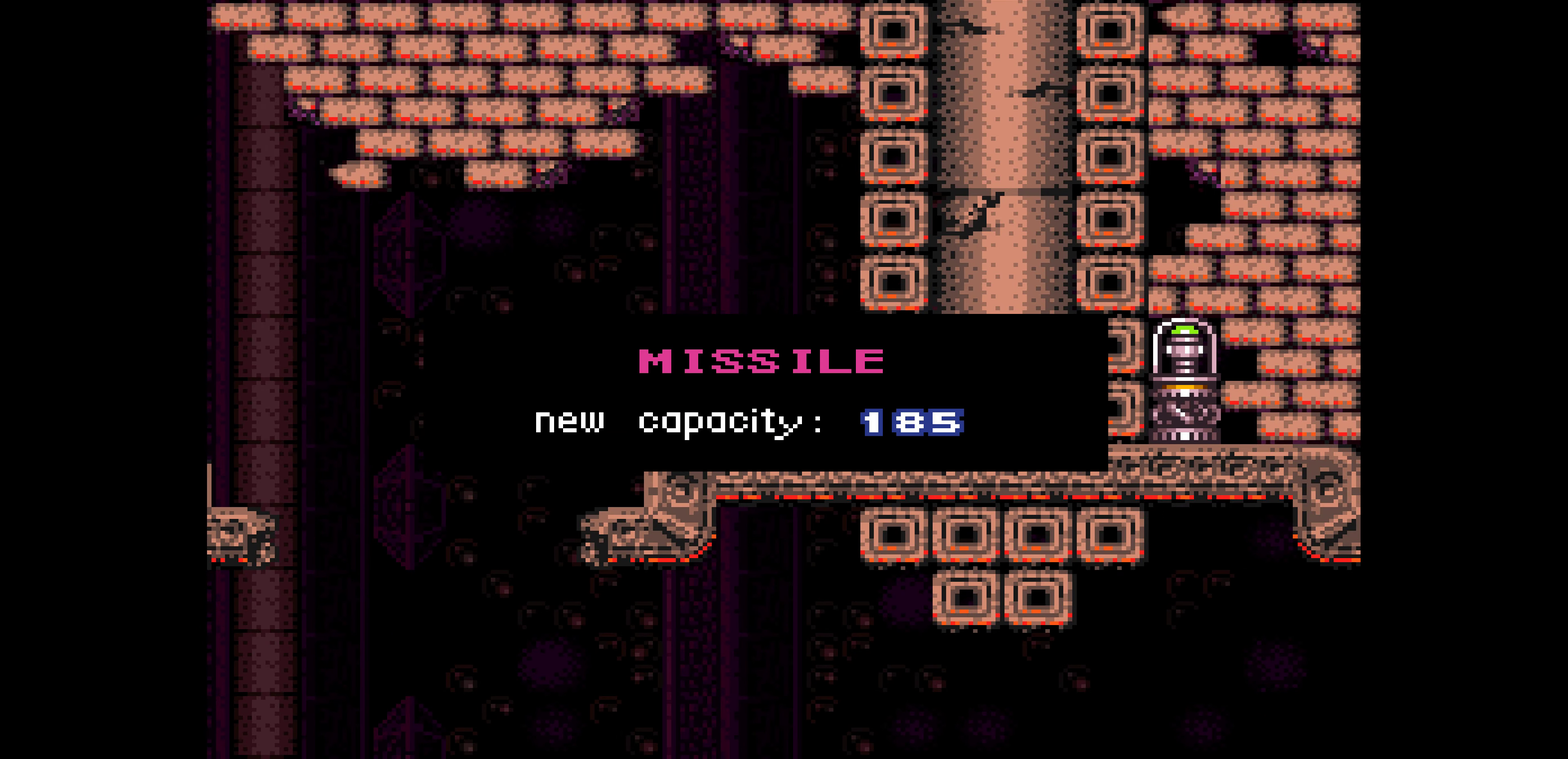
{"buttons": ["B", "DPAD_RIGHT"]}
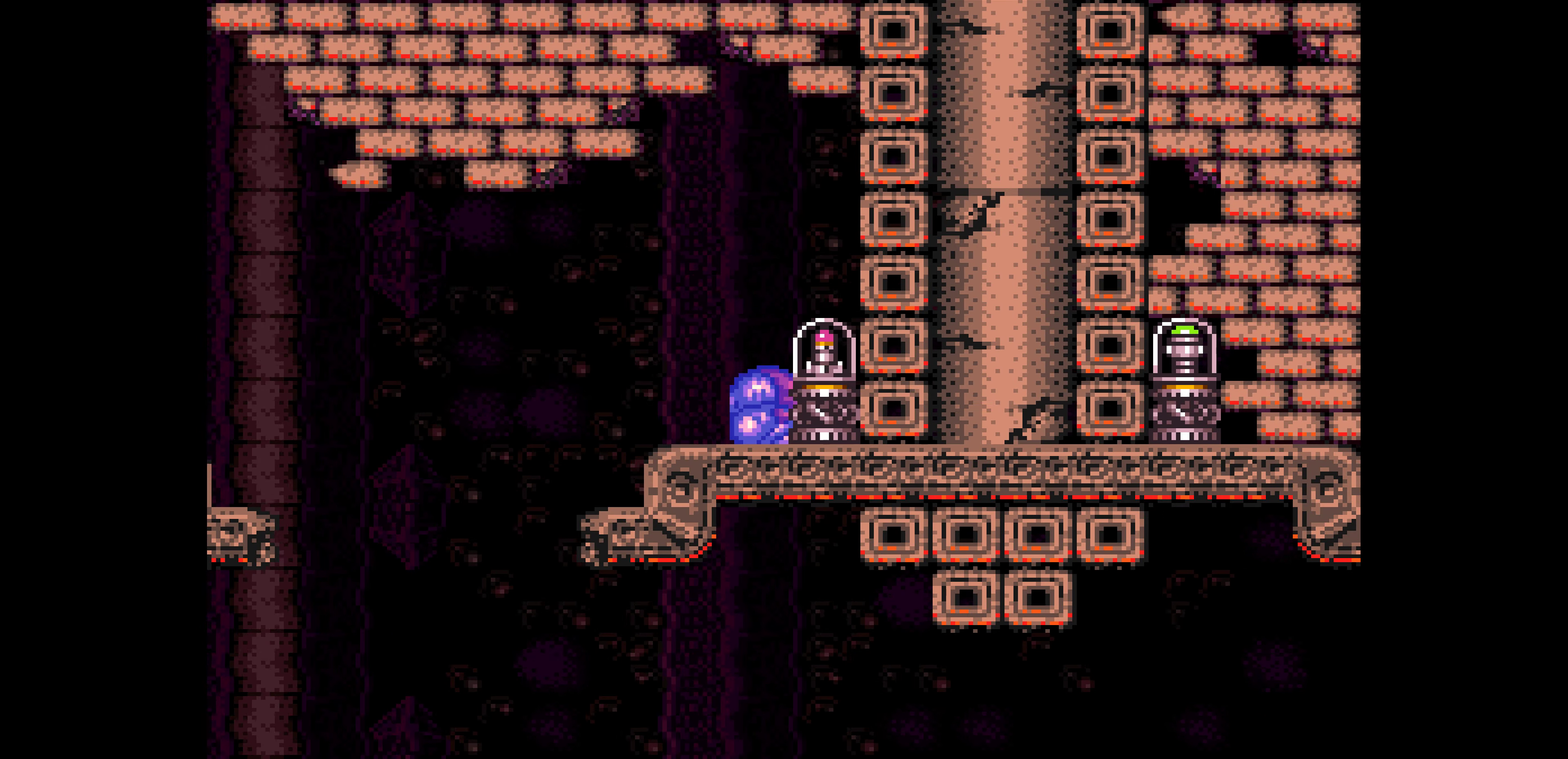
{"buttons": ["A", "B"], "events": [[83, "A", "down"], [83, "DPAD_LEFT", "down"], [83, "DPAD_RIGHT", "up"], [400, "DPAD_LEFT", "up"]]}